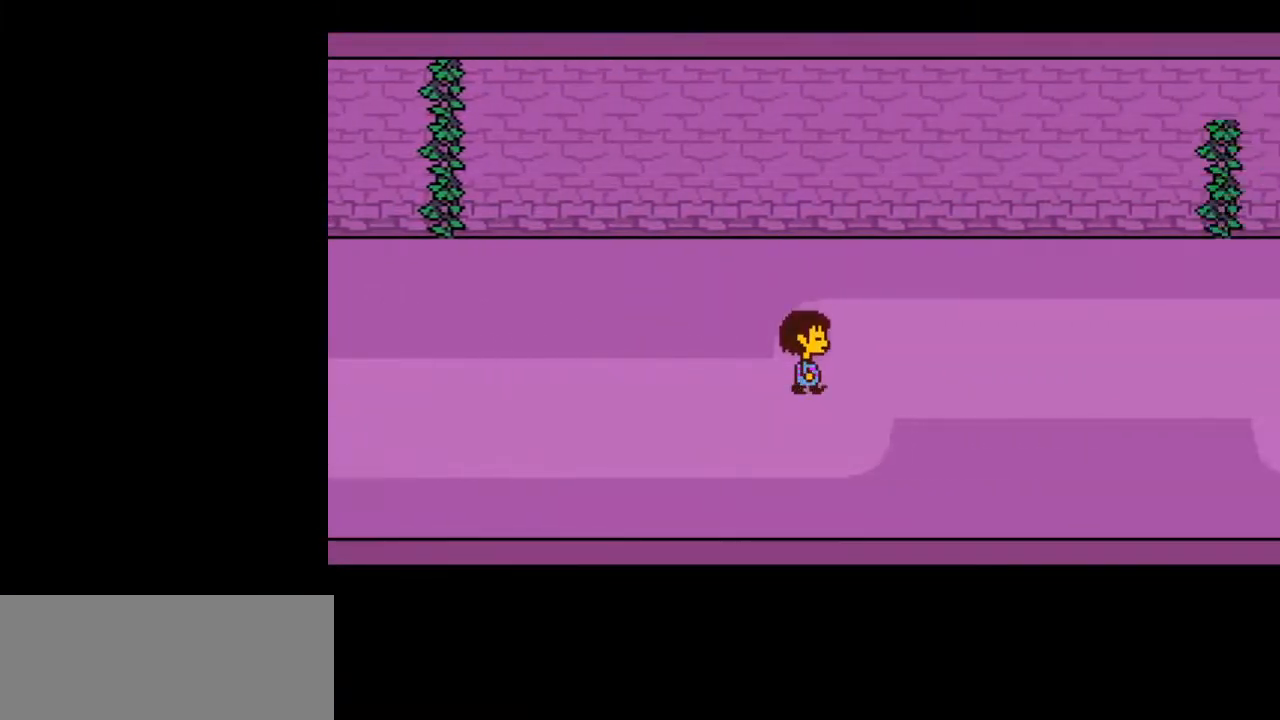
Gameplay with keyboard; each line is a JSON object with the keys held at the frame after it. "events" lists presses ("down") and releases ("up") of "c", "ctrl", "down", "left", "return", "right", "shift", "up", "x" and "z" between this image and that frame as [ms after this image, input, new state], when the widget could be followed in between. No other keys are recorded. Mouse input is not recorded.
{"keys": ["right"], "events": []}
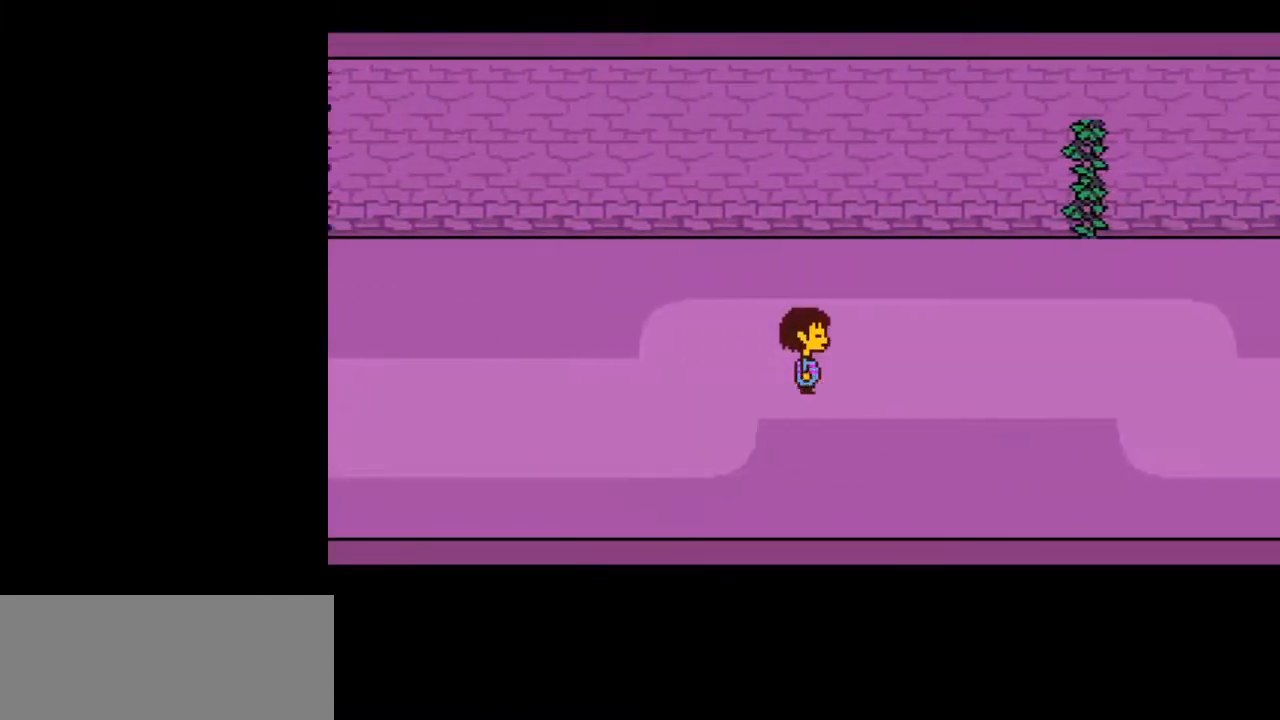
{"keys": ["right"], "events": []}
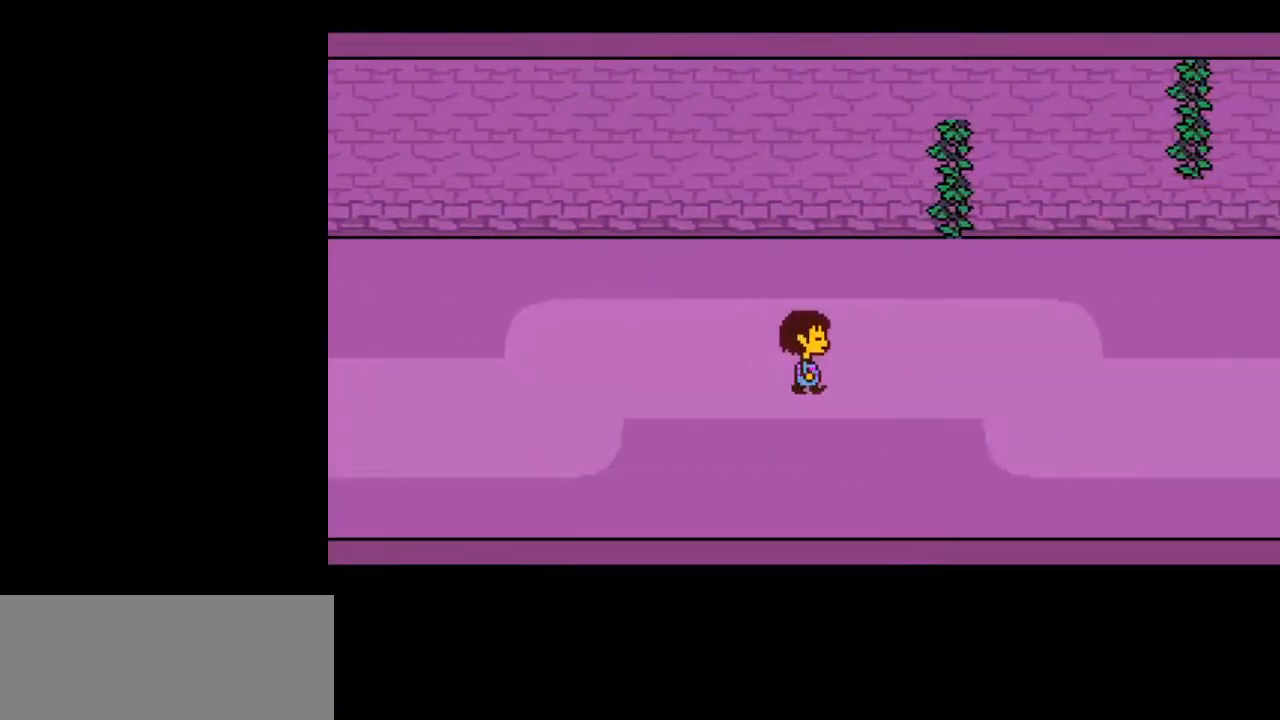
{"keys": ["right"], "events": []}
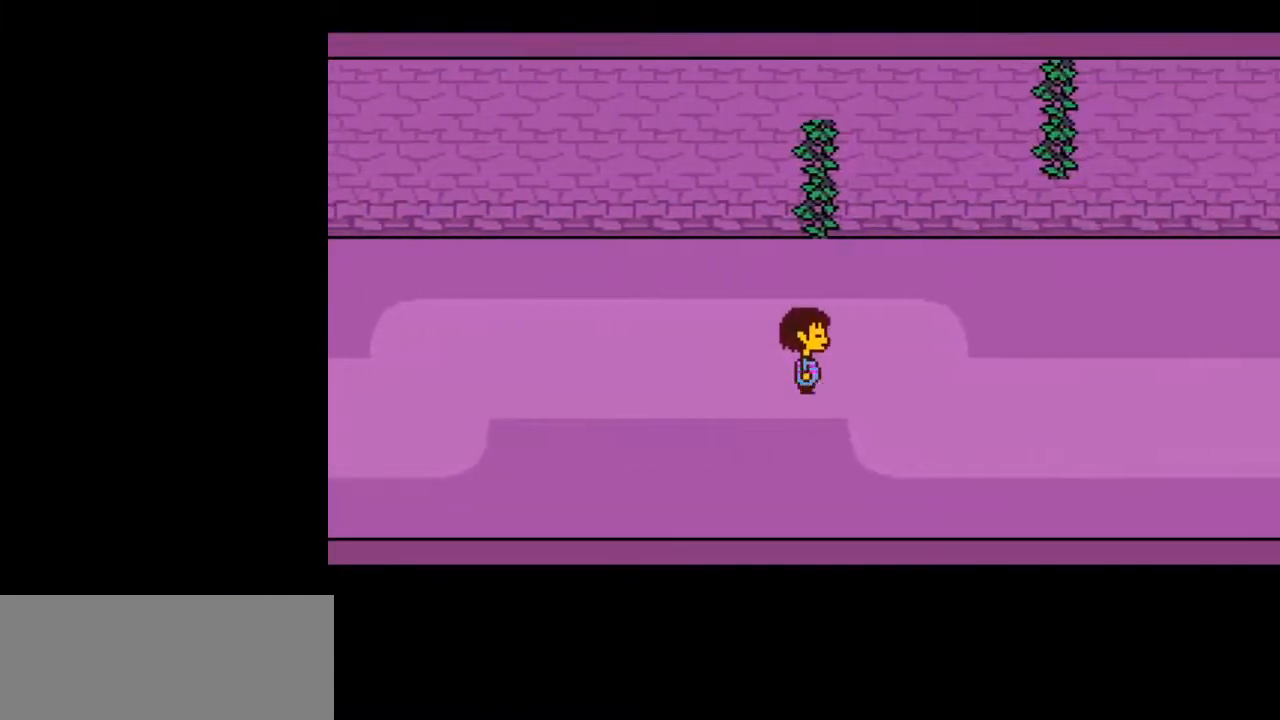
{"keys": ["right"], "events": []}
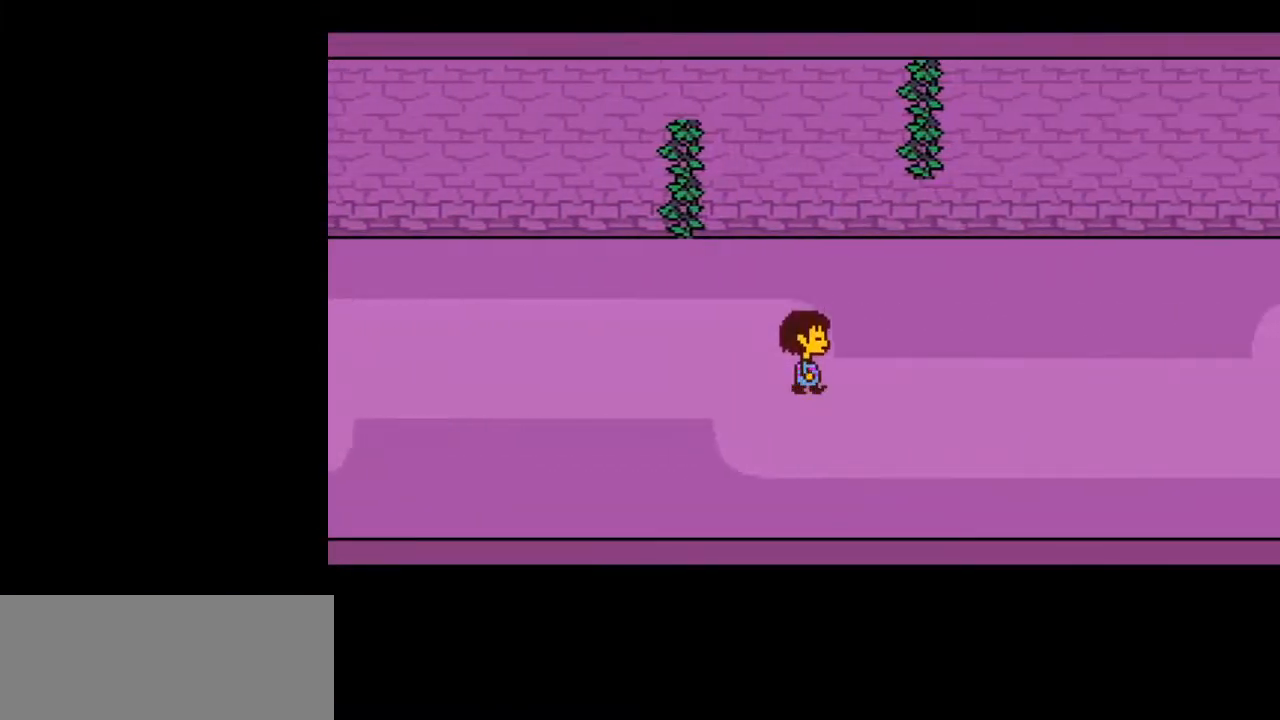
{"keys": ["right"], "events": []}
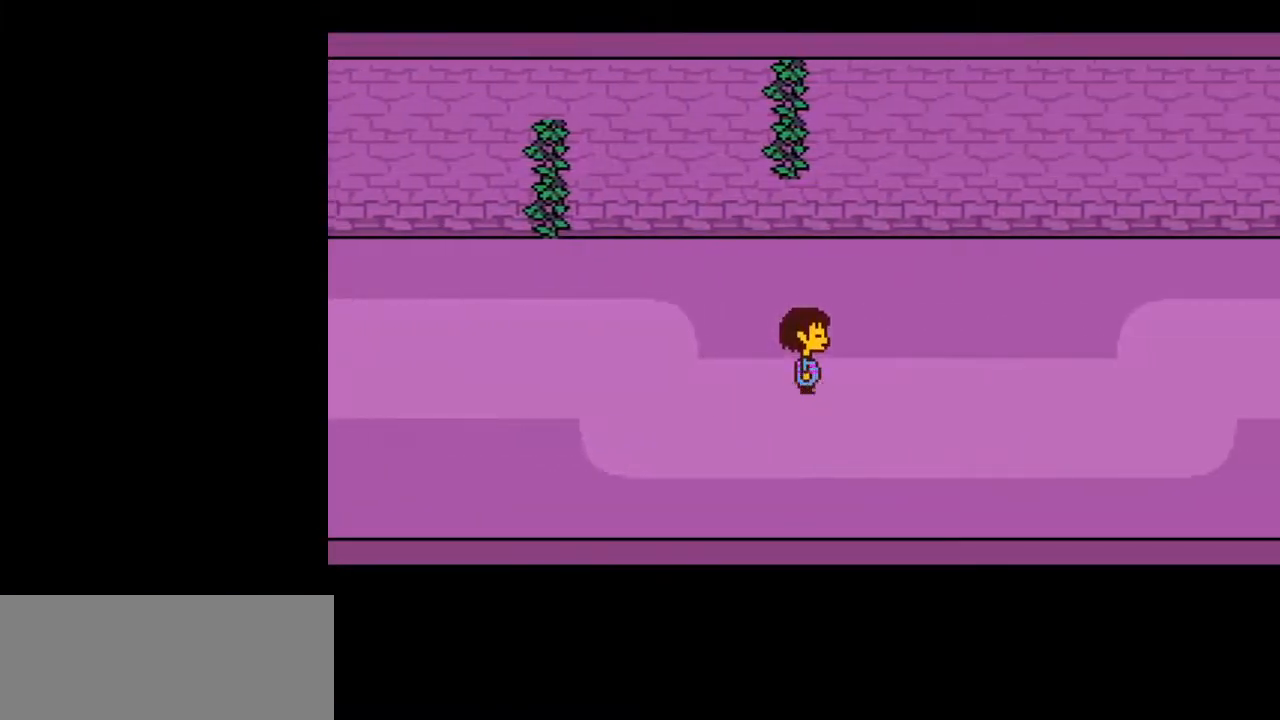
{"keys": ["right"], "events": []}
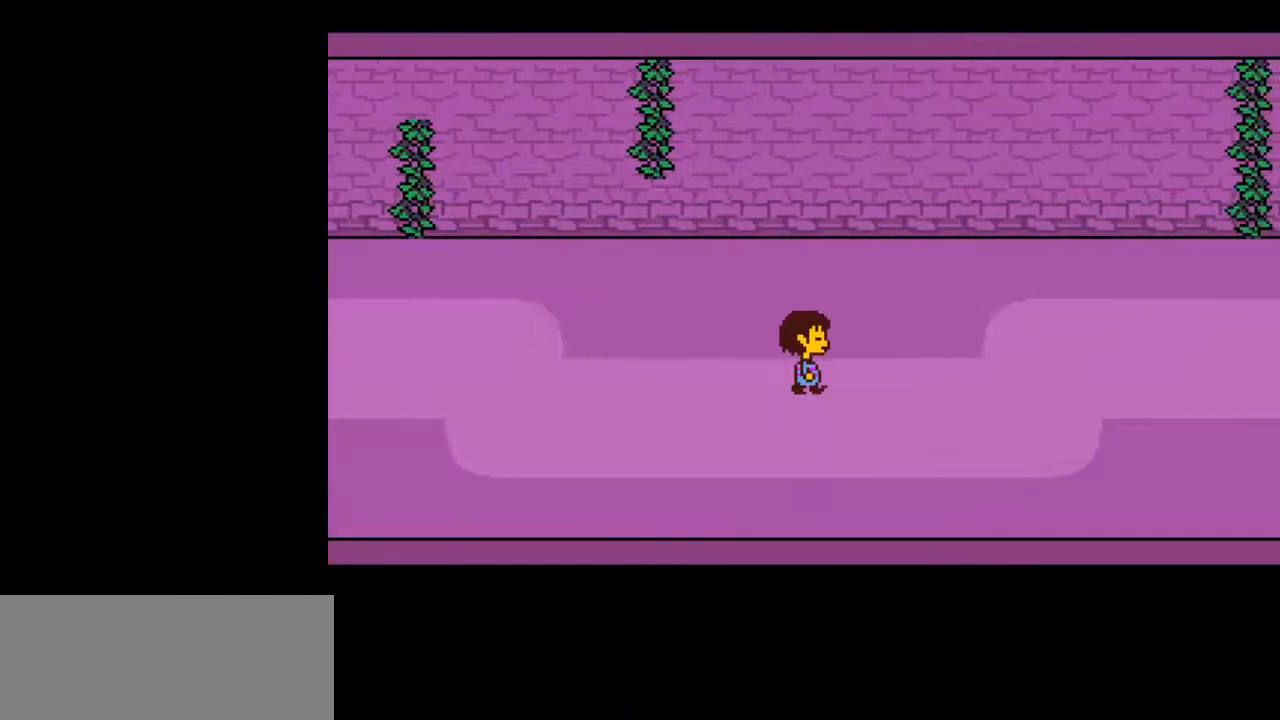
{"keys": ["right"], "events": []}
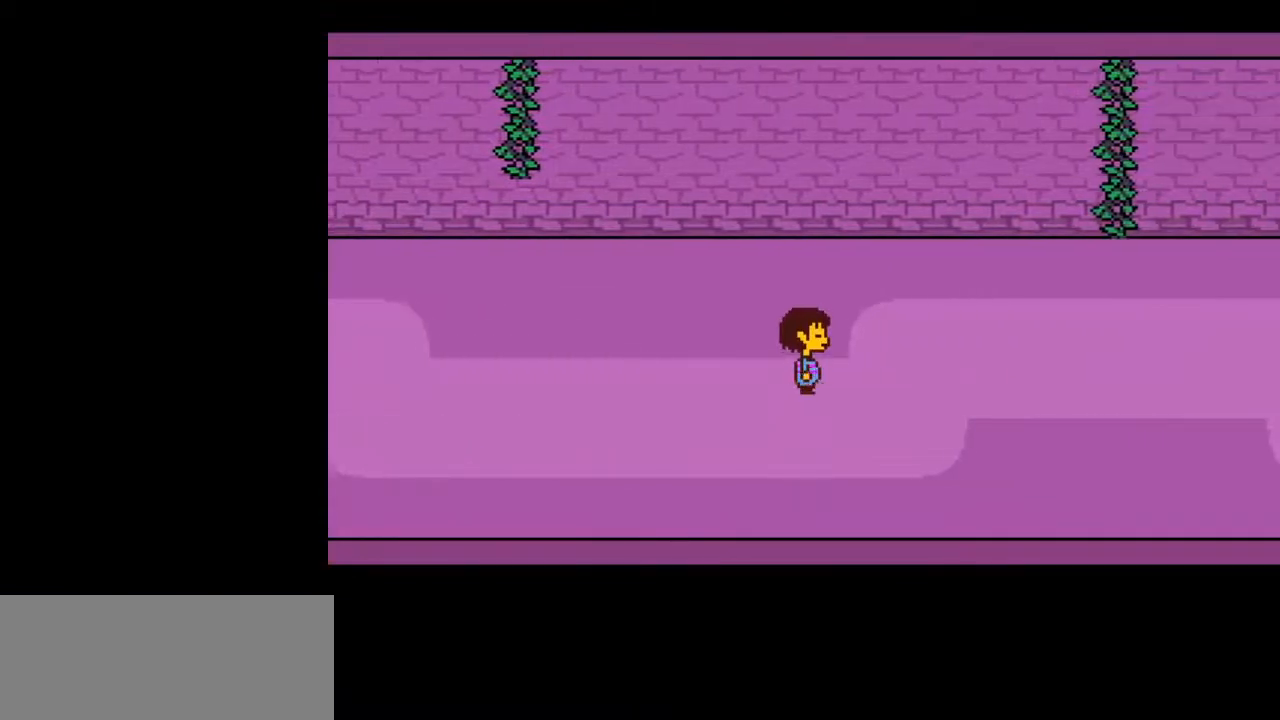
{"keys": ["right"], "events": []}
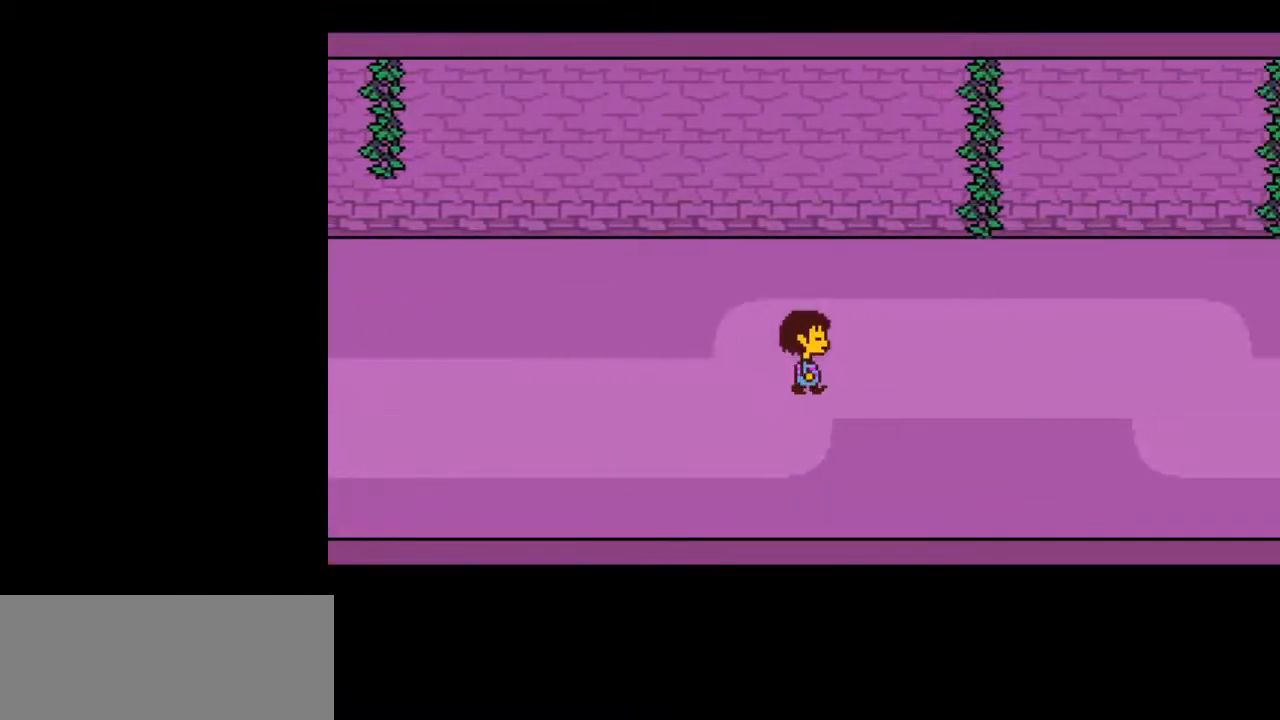
{"keys": ["right"], "events": []}
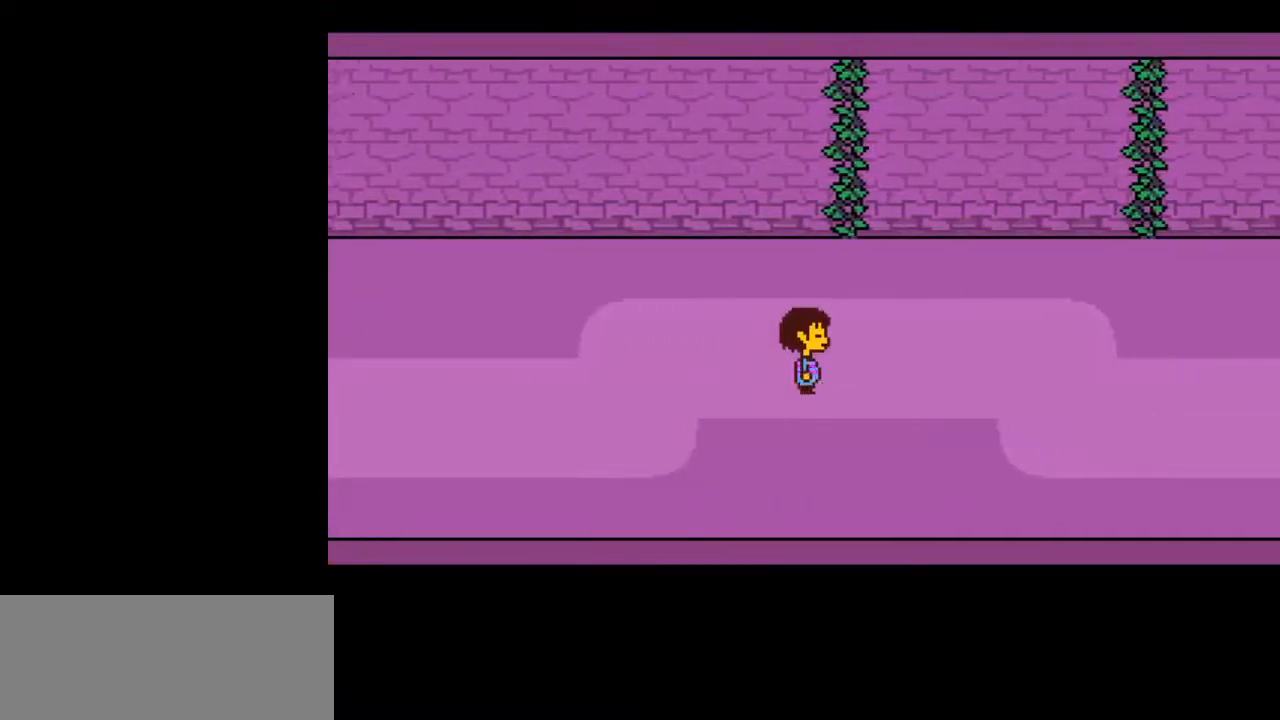
{"keys": ["right"], "events": []}
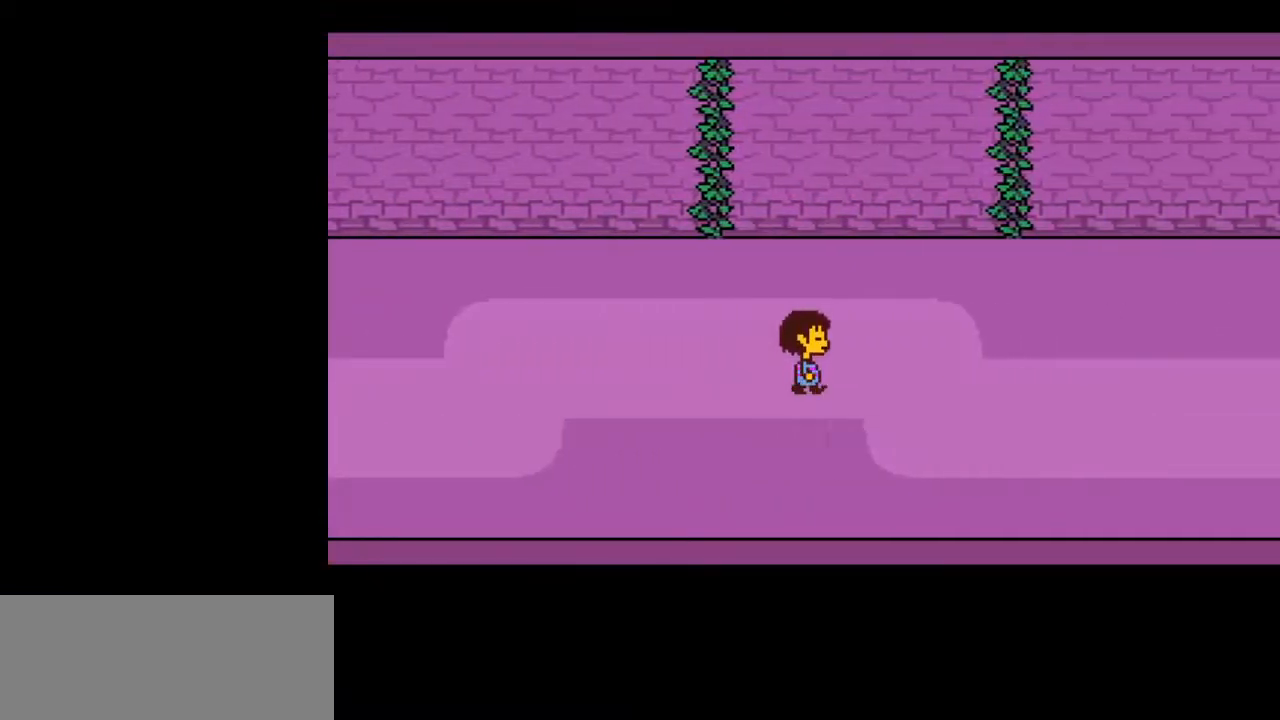
{"keys": ["right"], "events": []}
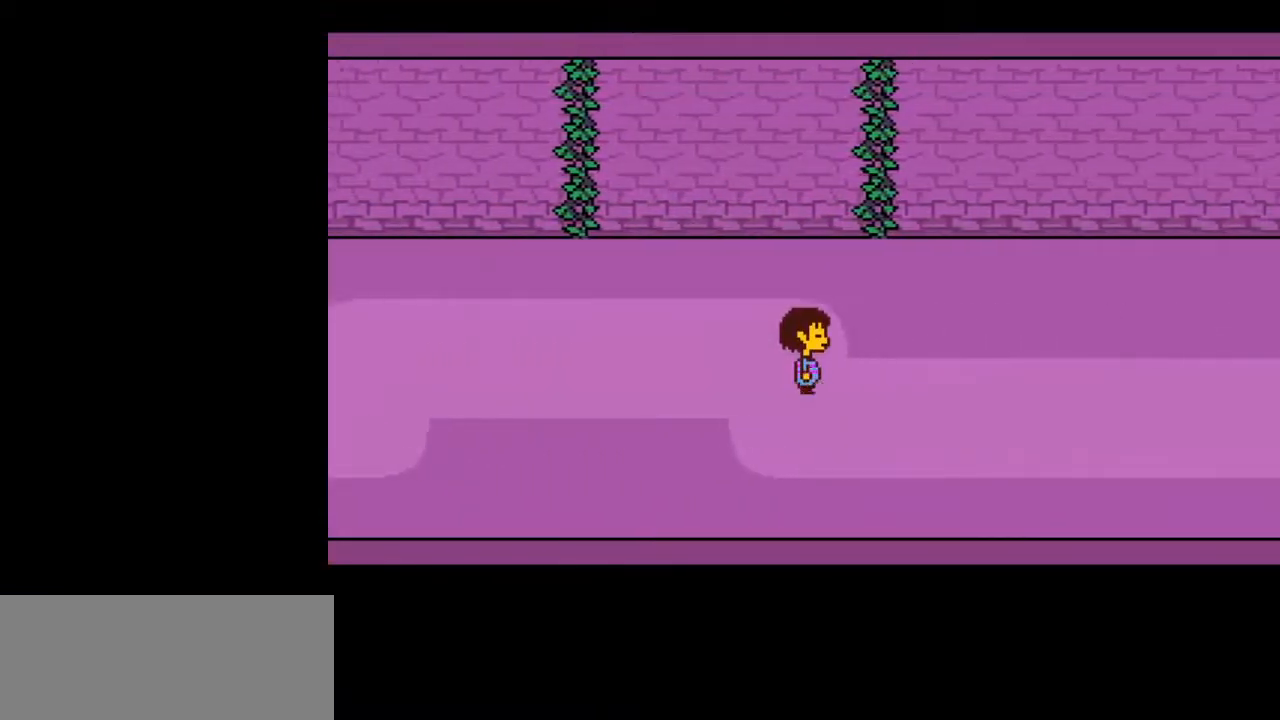
{"keys": ["right"], "events": []}
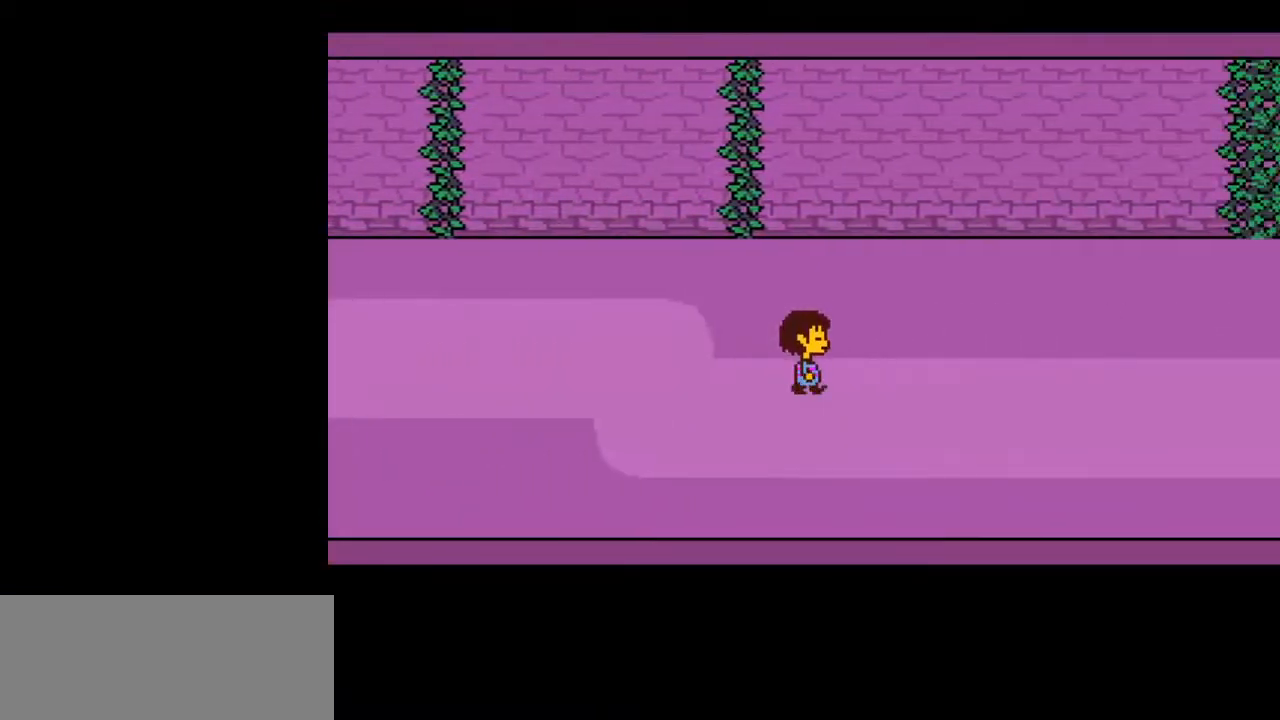
{"keys": ["right"], "events": []}
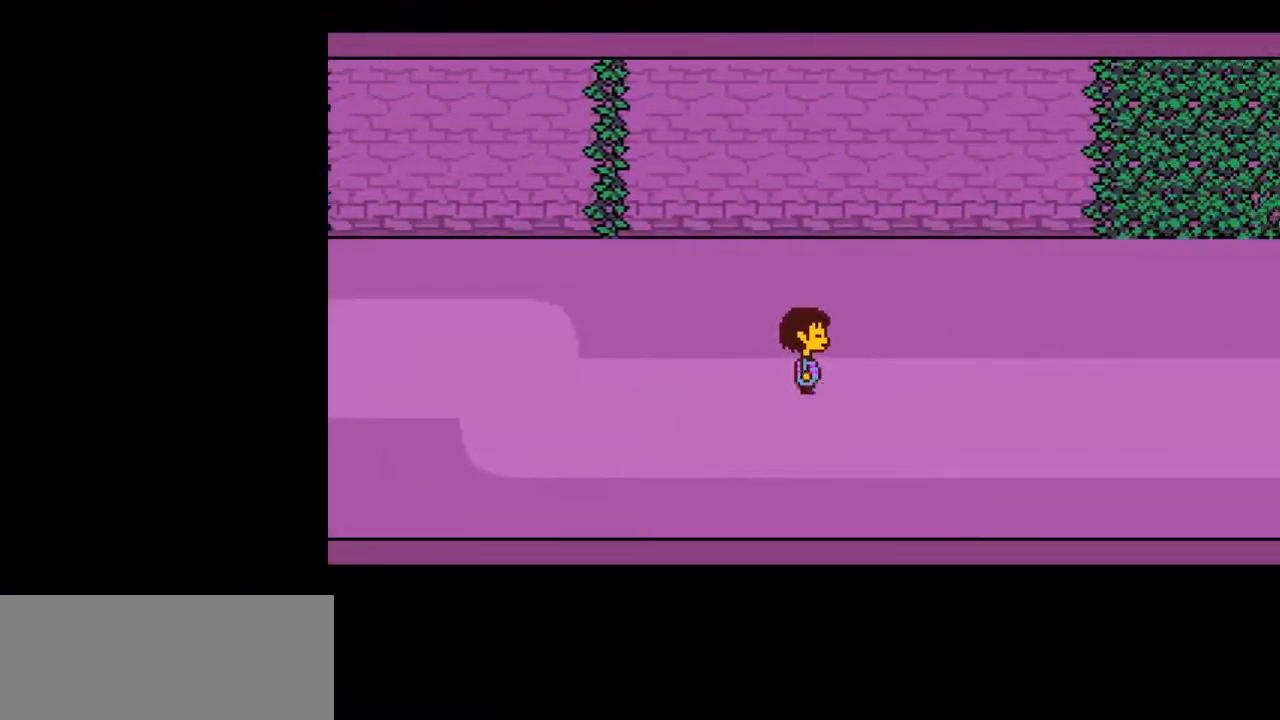
{"keys": ["right"], "events": []}
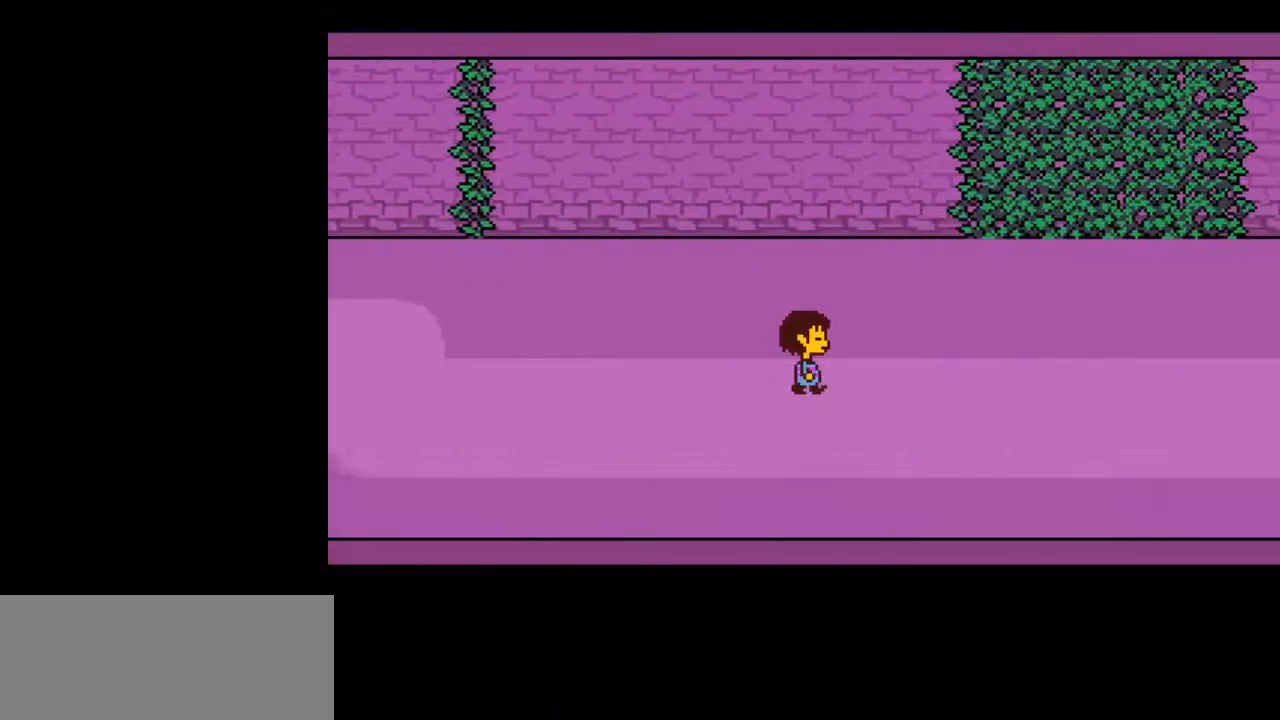
{"keys": ["right"], "events": []}
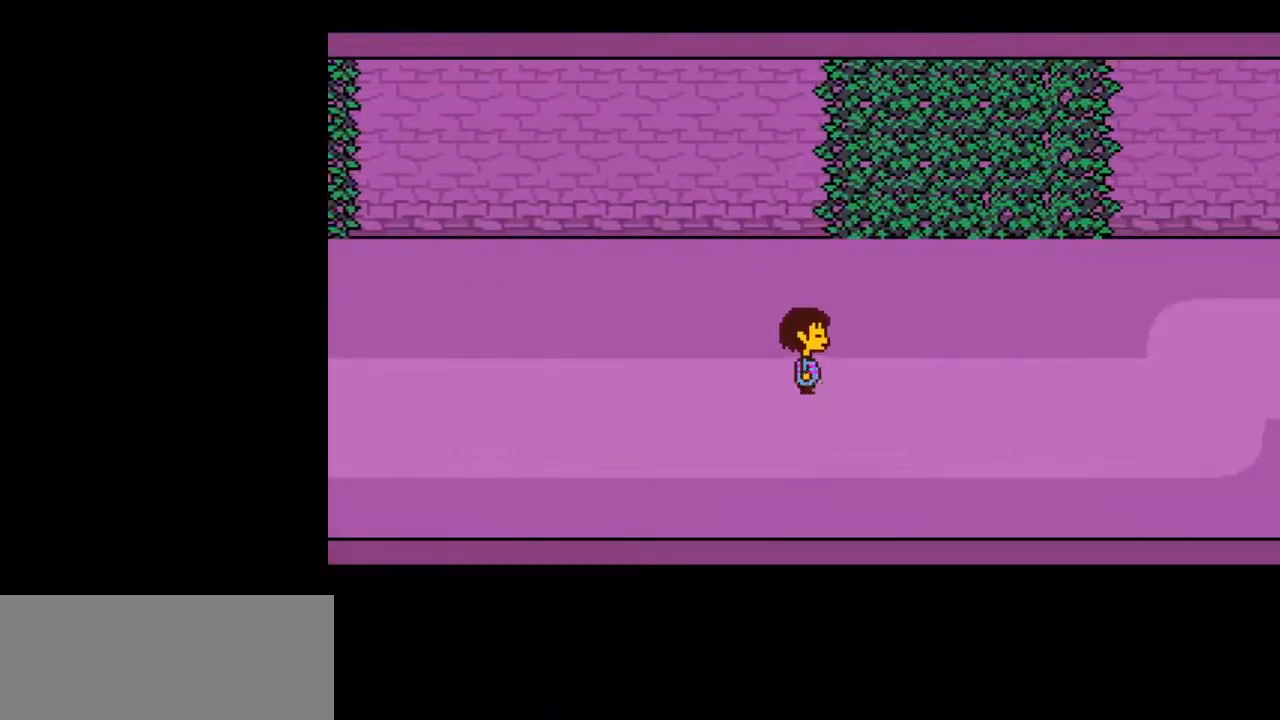
{"keys": ["right"], "events": []}
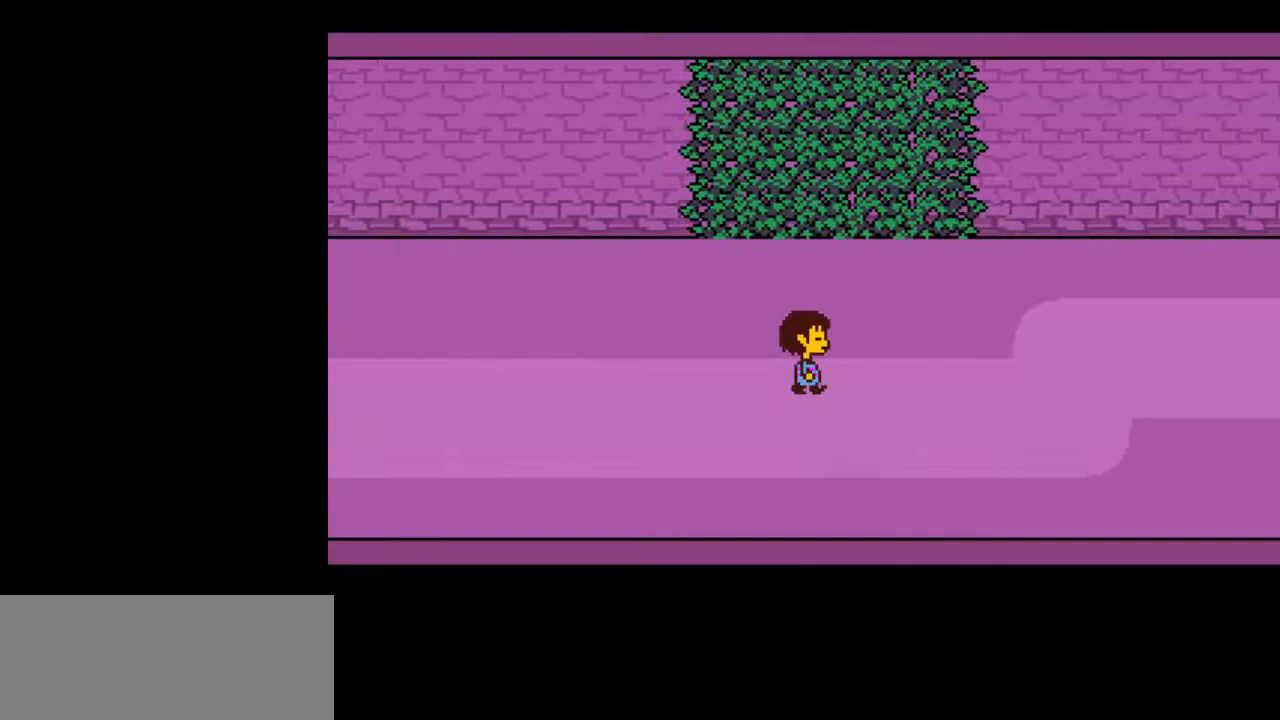
{"keys": ["right"], "events": []}
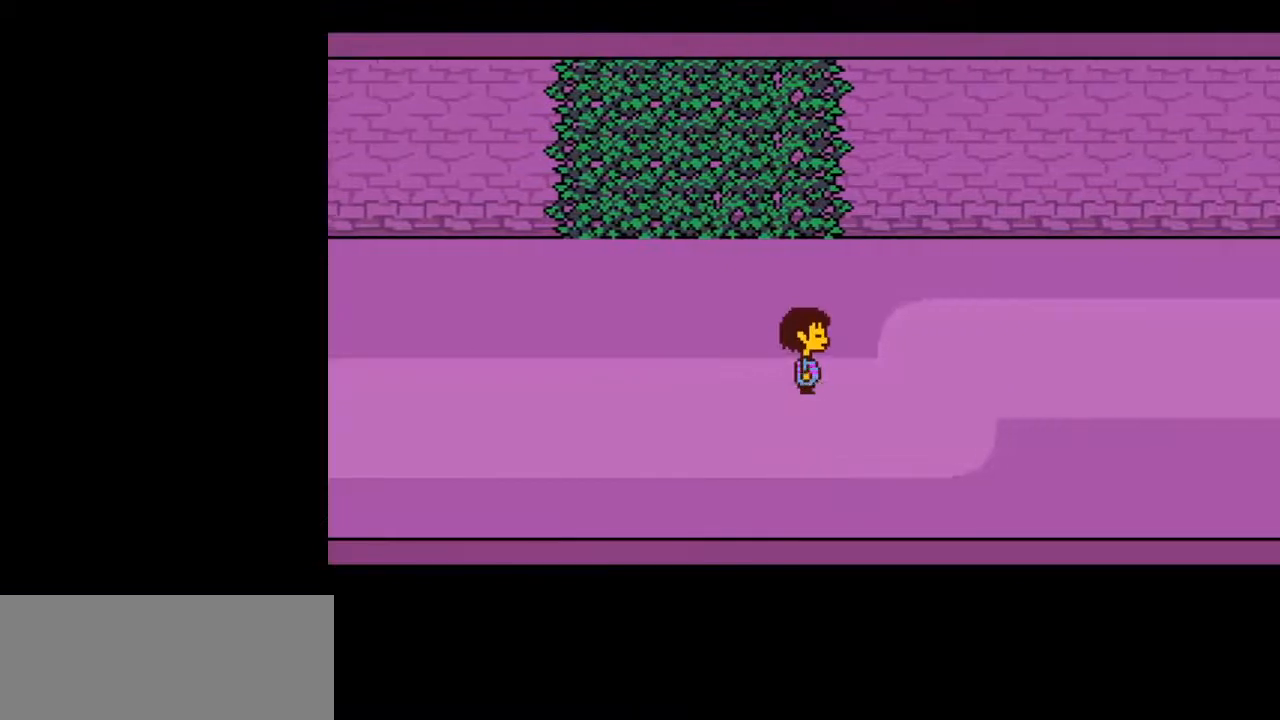
{"keys": ["right"], "events": []}
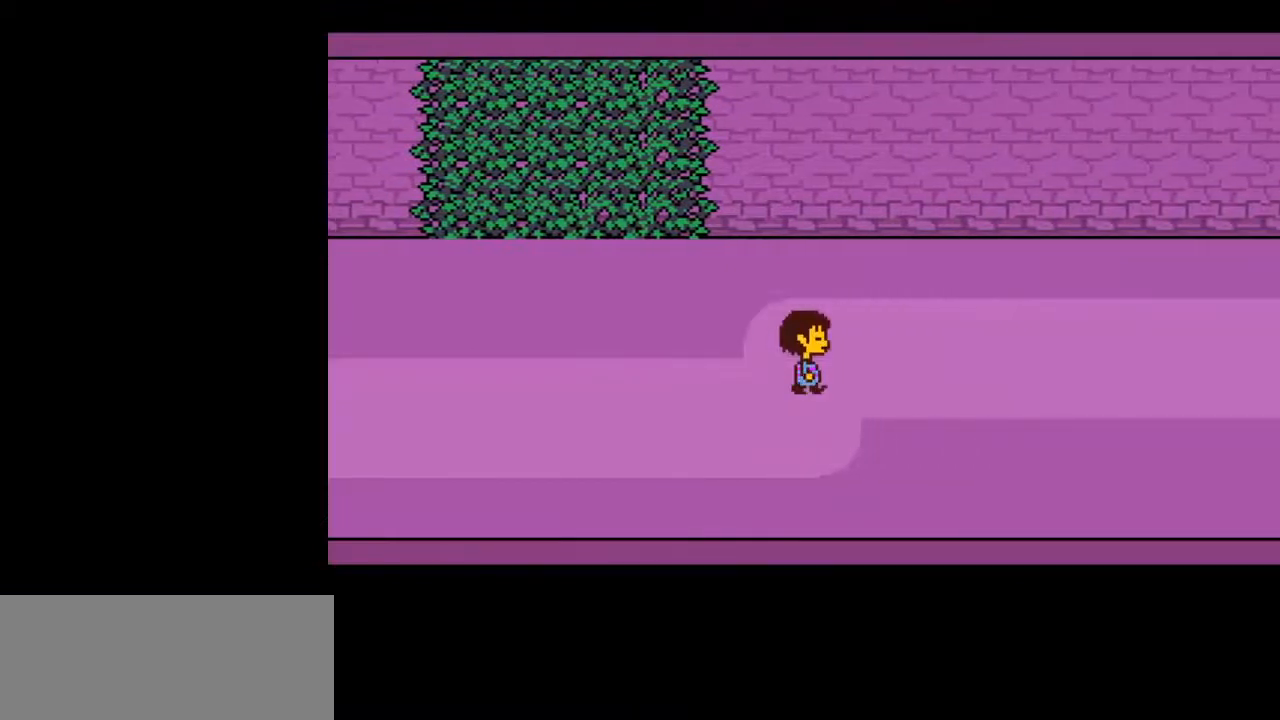
{"keys": ["right"], "events": []}
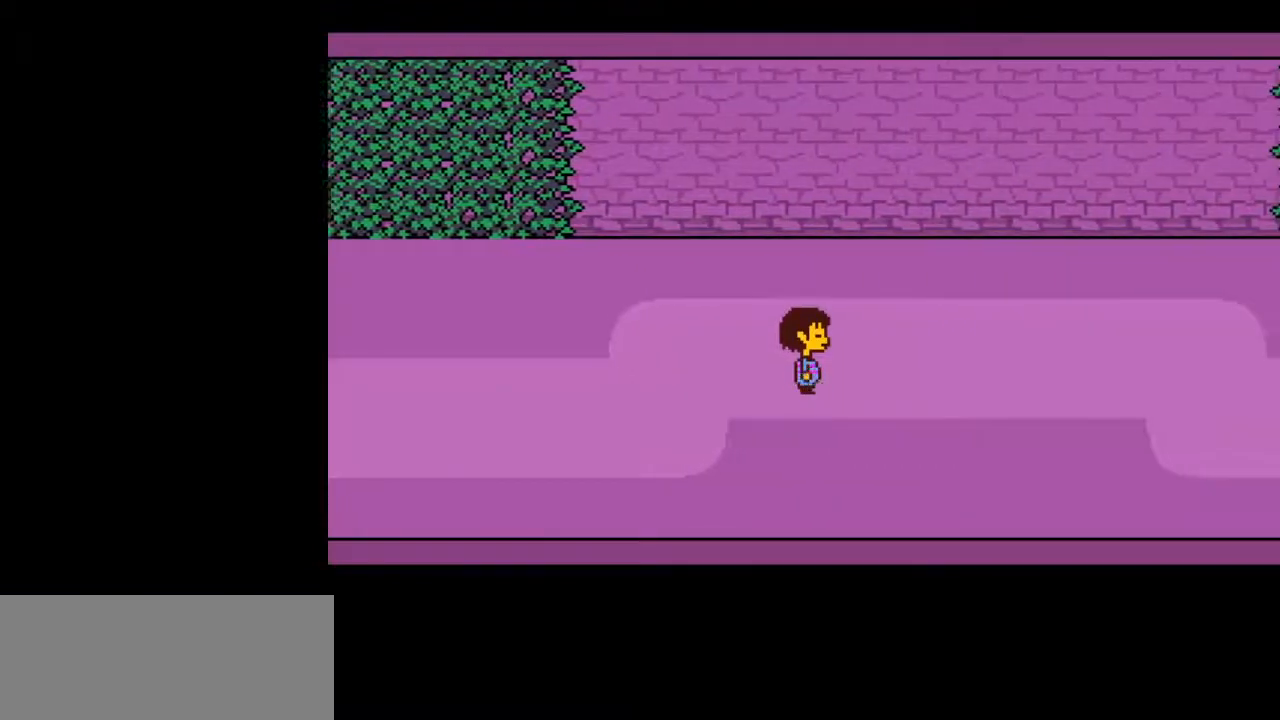
{"keys": ["right"], "events": []}
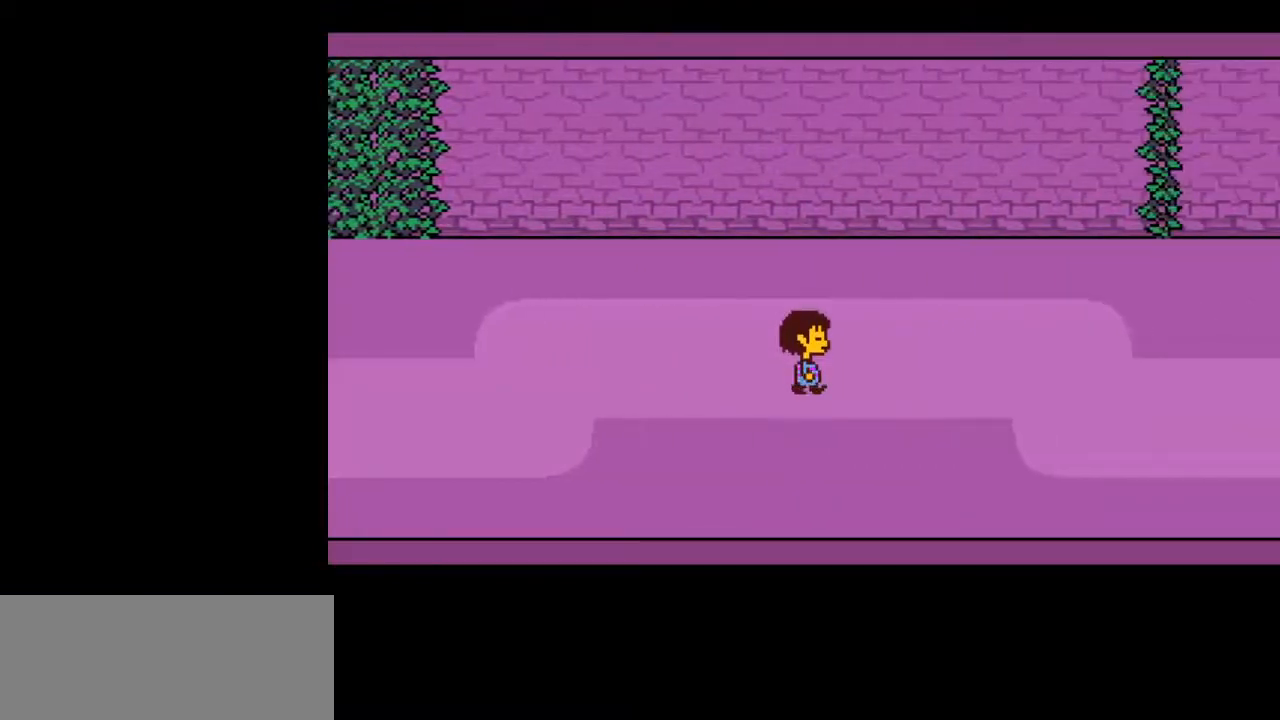
{"keys": ["right"], "events": []}
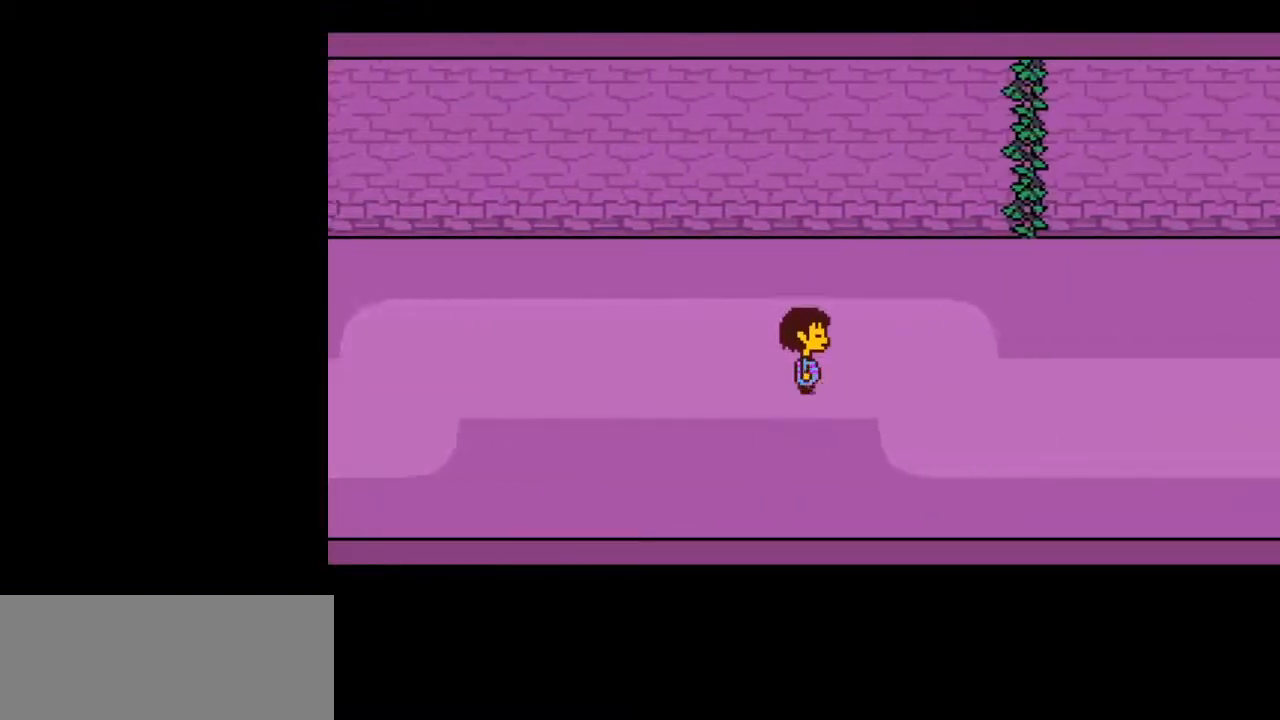
{"keys": ["right"], "events": []}
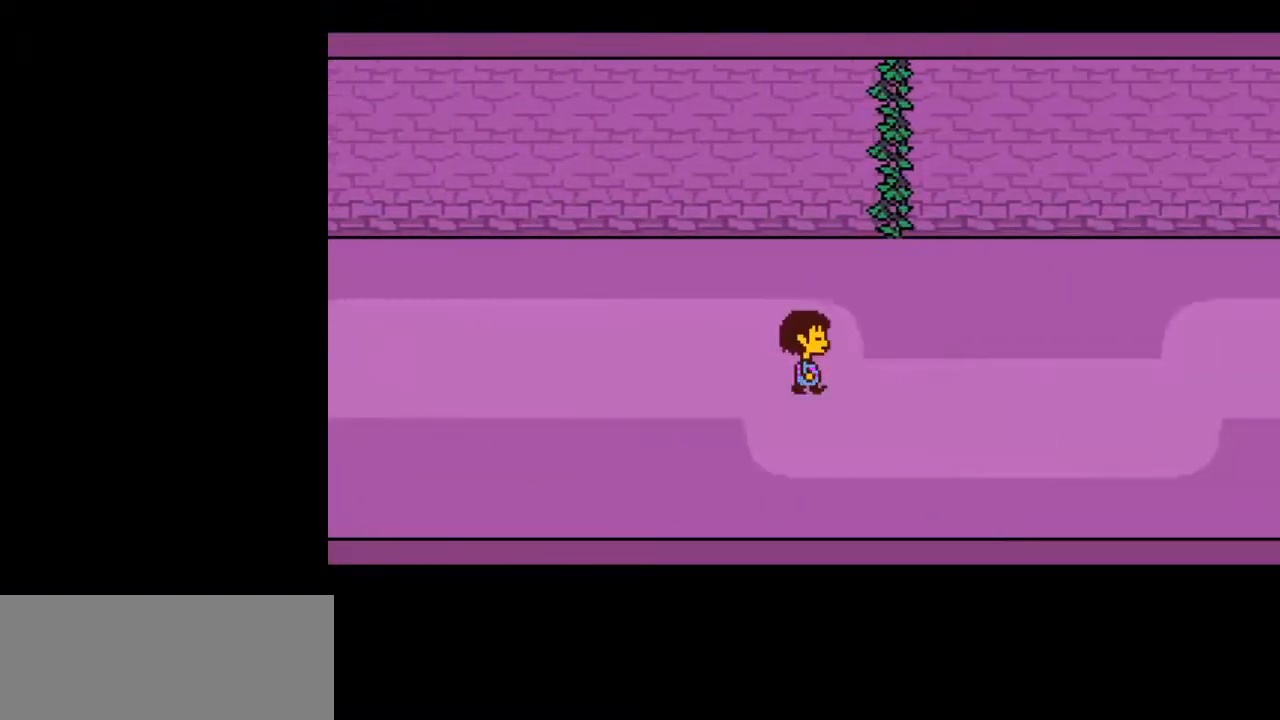
{"keys": ["right"], "events": []}
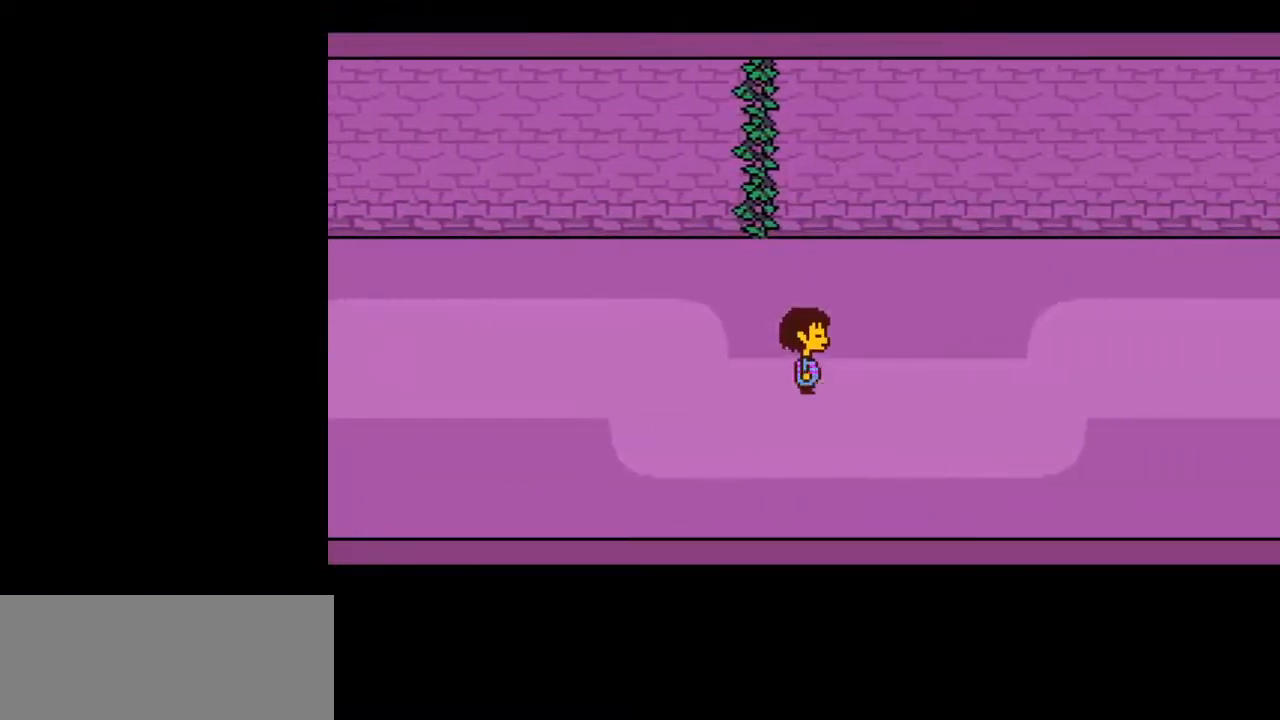
{"keys": ["right"], "events": []}
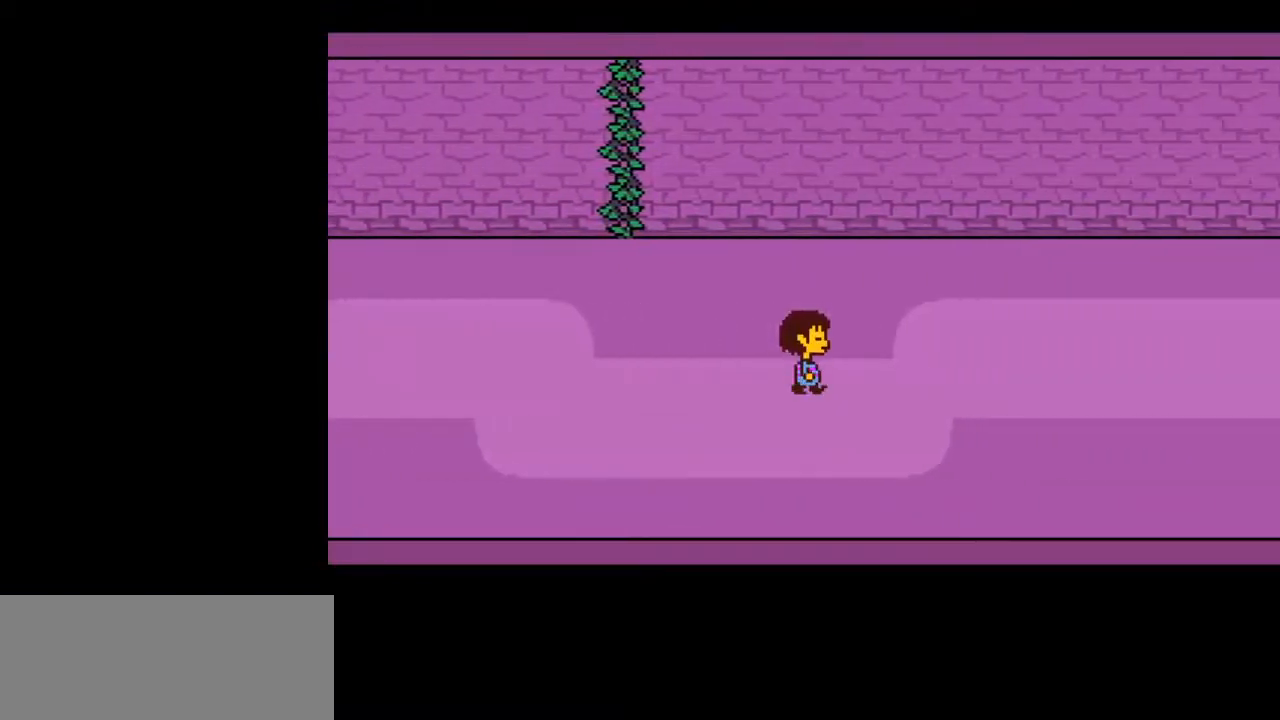
{"keys": ["right"], "events": []}
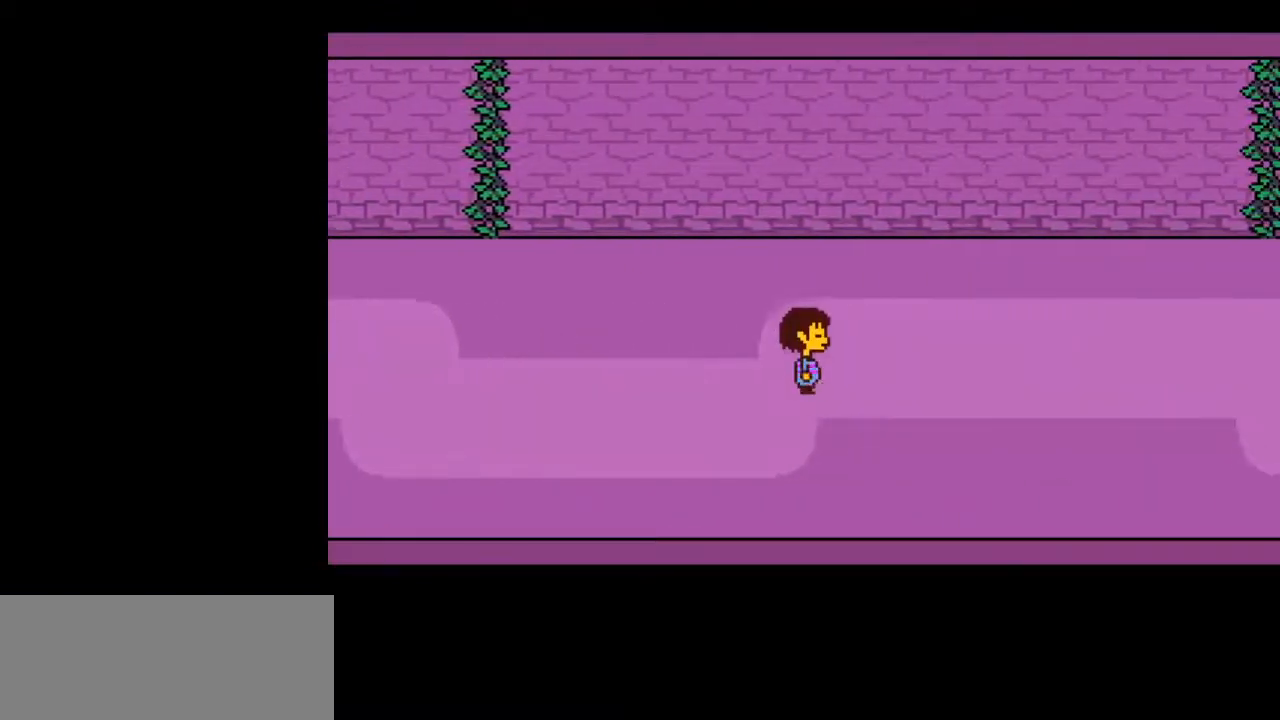
{"keys": ["right"], "events": []}
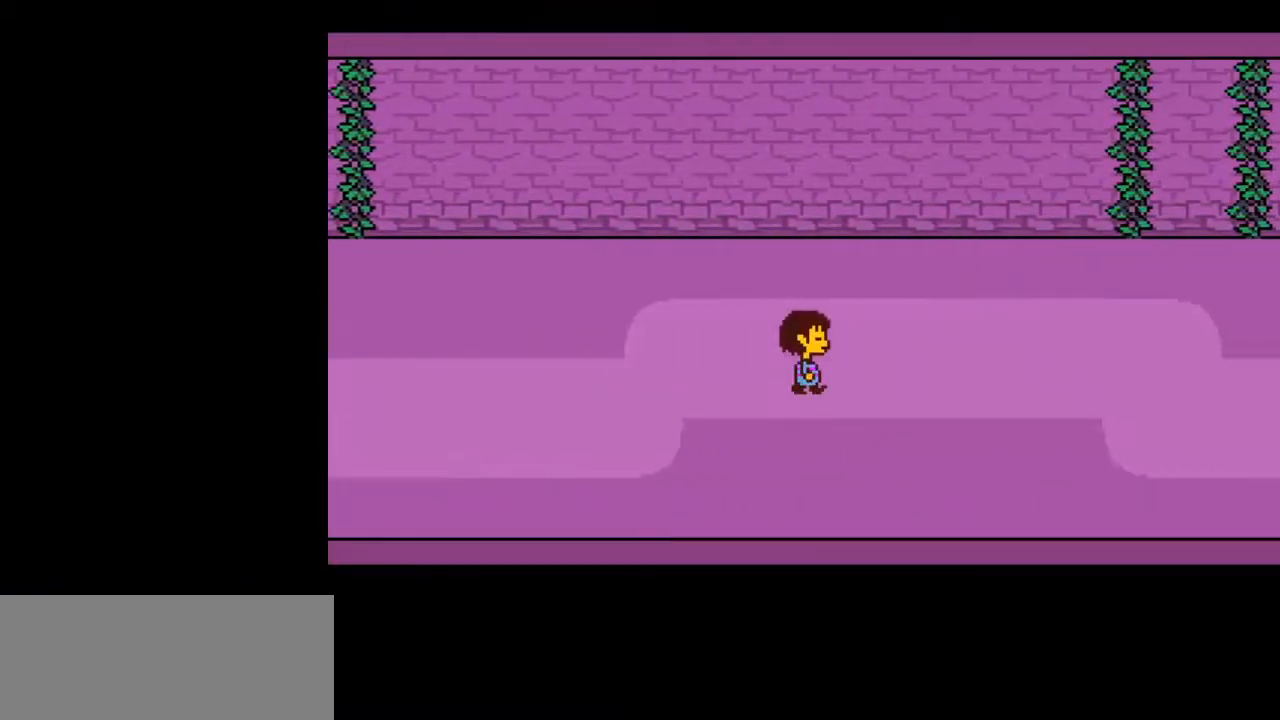
{"keys": ["right"], "events": []}
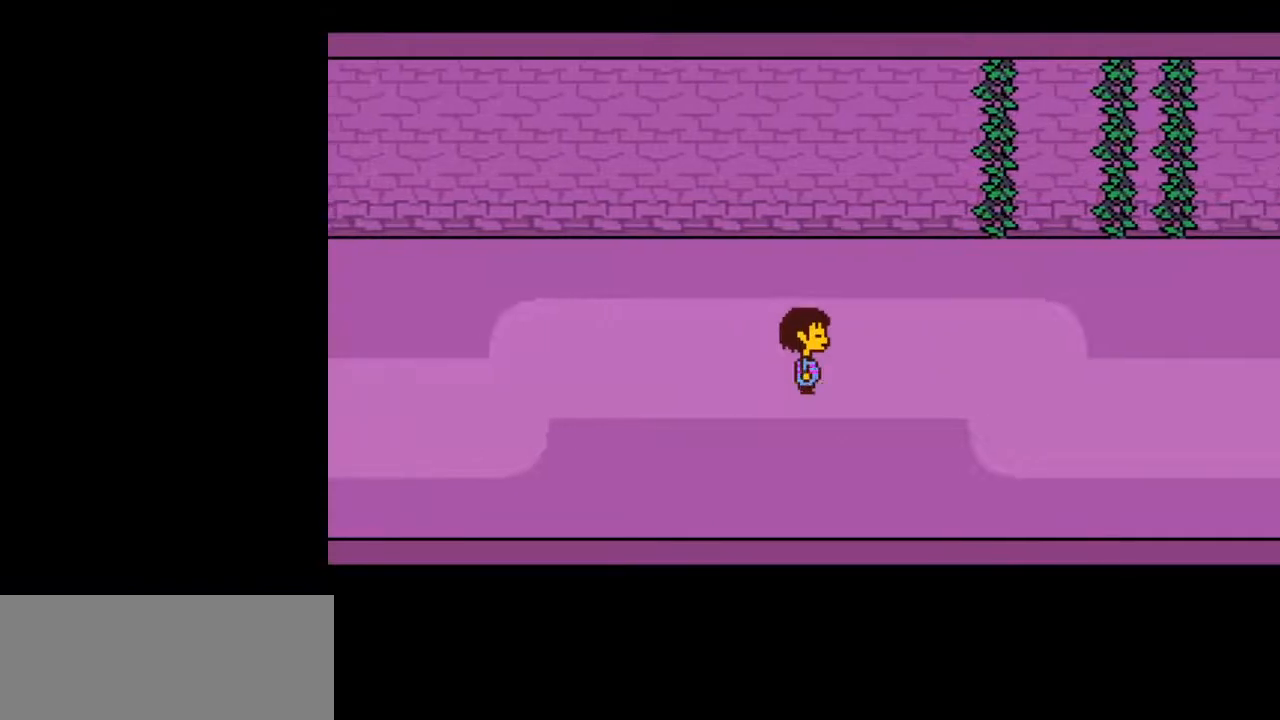
{"keys": ["right"], "events": []}
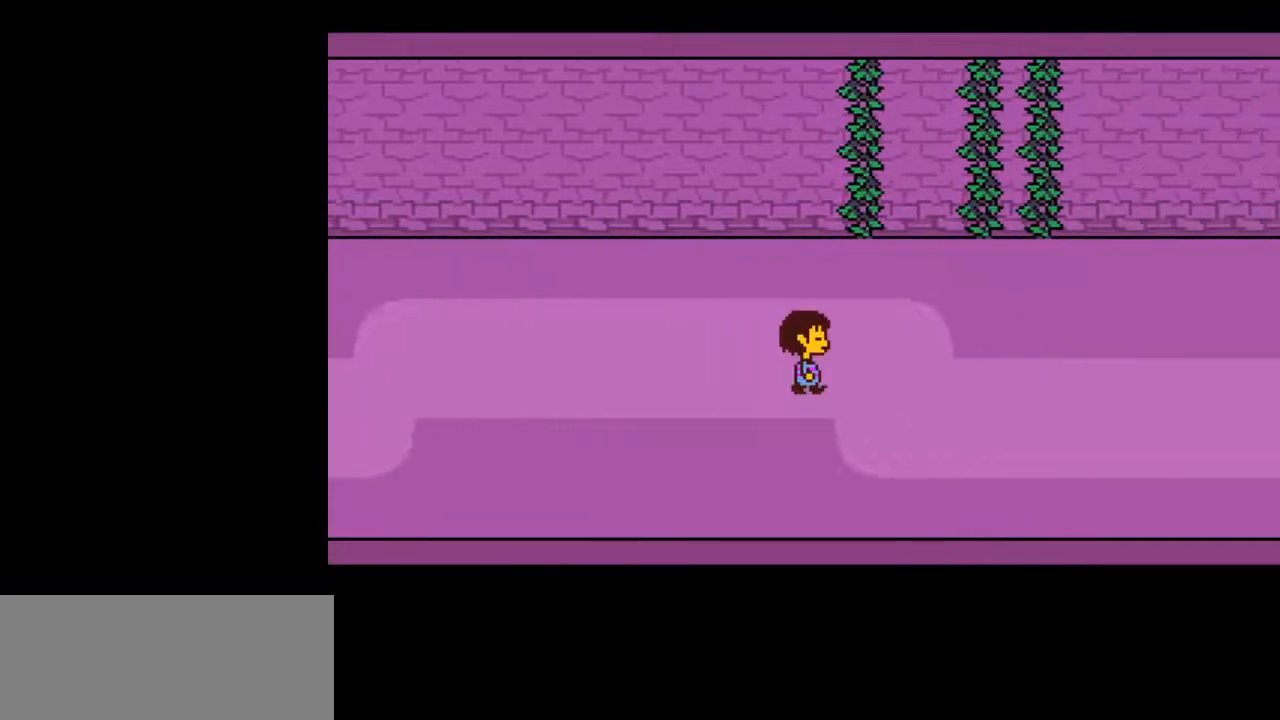
{"keys": ["right"], "events": []}
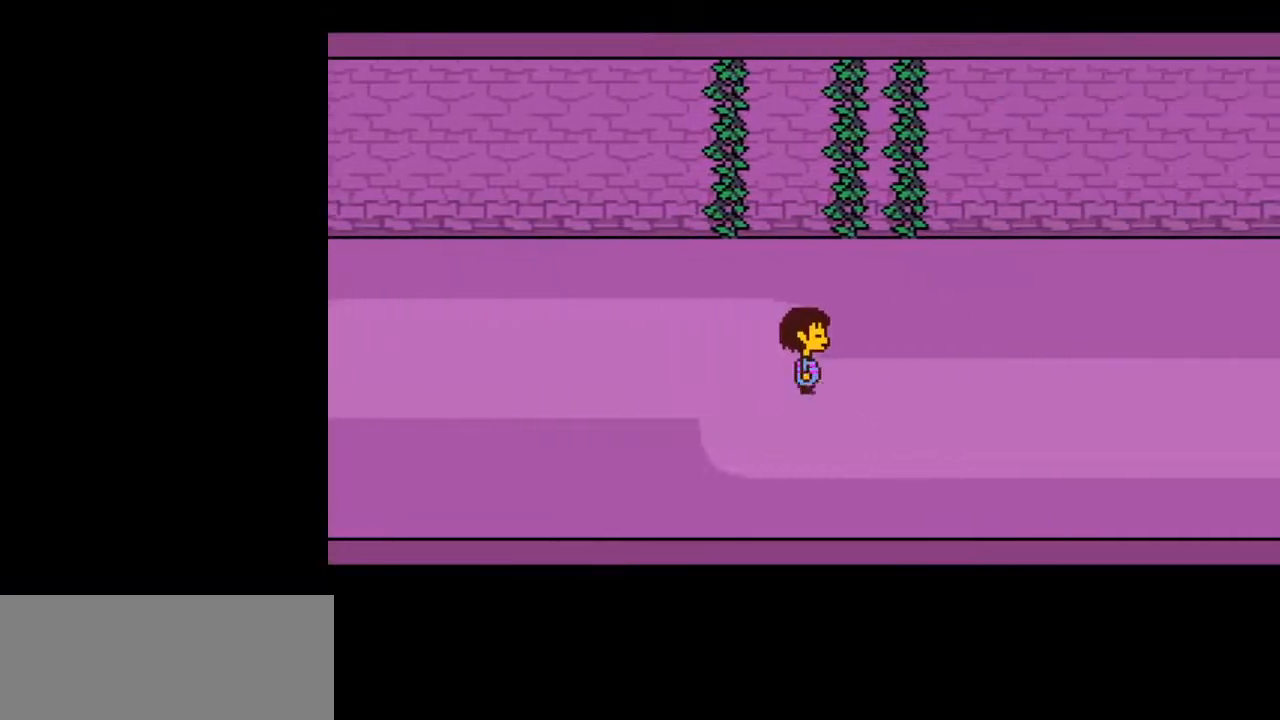
{"keys": ["right"], "events": []}